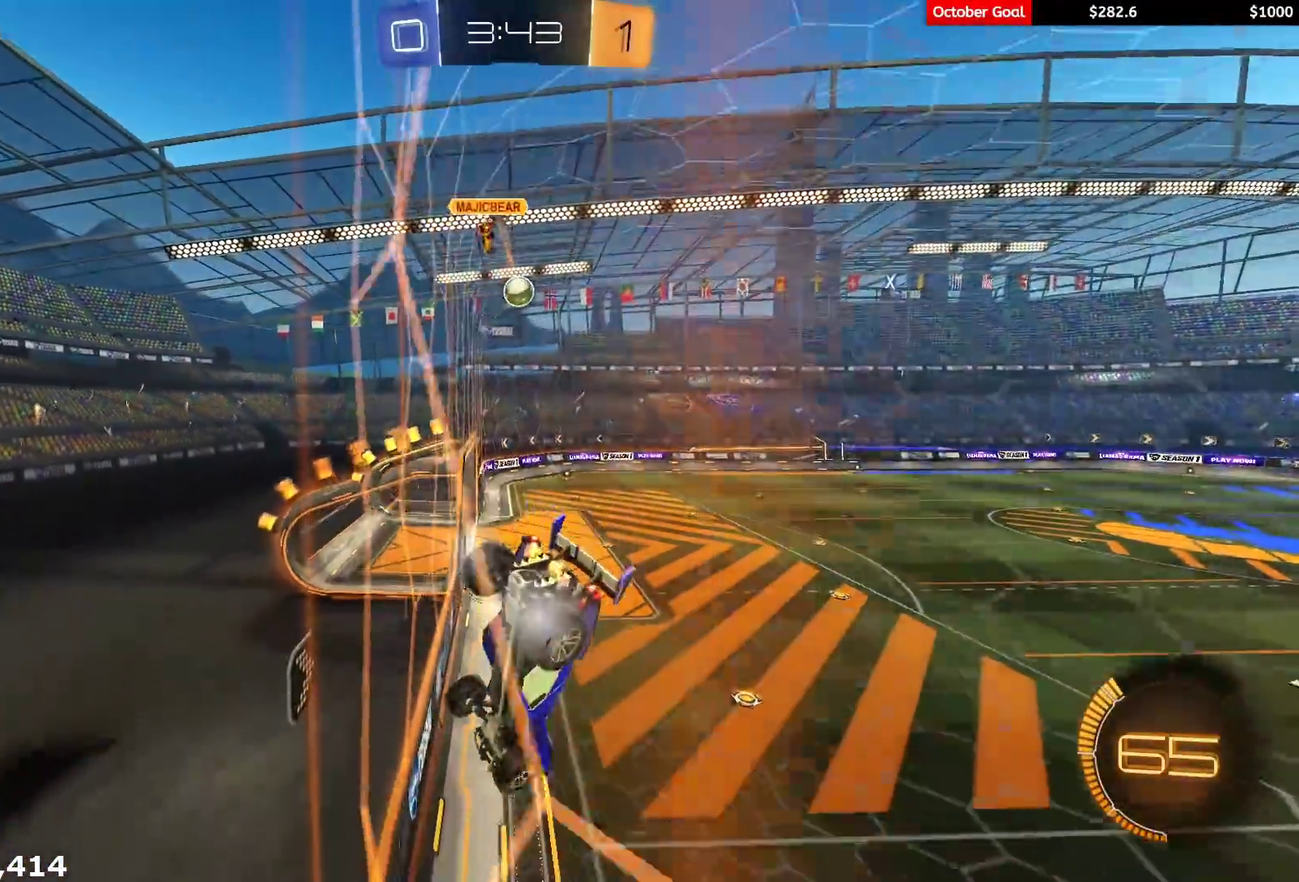
Gameplay with a controller (Xbox layout); each line is a JSON object with the inputs held at the frame after it. "events" lists button and stick changes between this image and that frame as [ms after this image, input, new state], when the widget could be followed in between. Not read: SELECT.
{"buttons": ["R2"], "left_stick": "center", "right_stick": "center", "events": [[83, "R1", "down"], [267, "left_stick", "center"], [450, "R1", "up"]]}
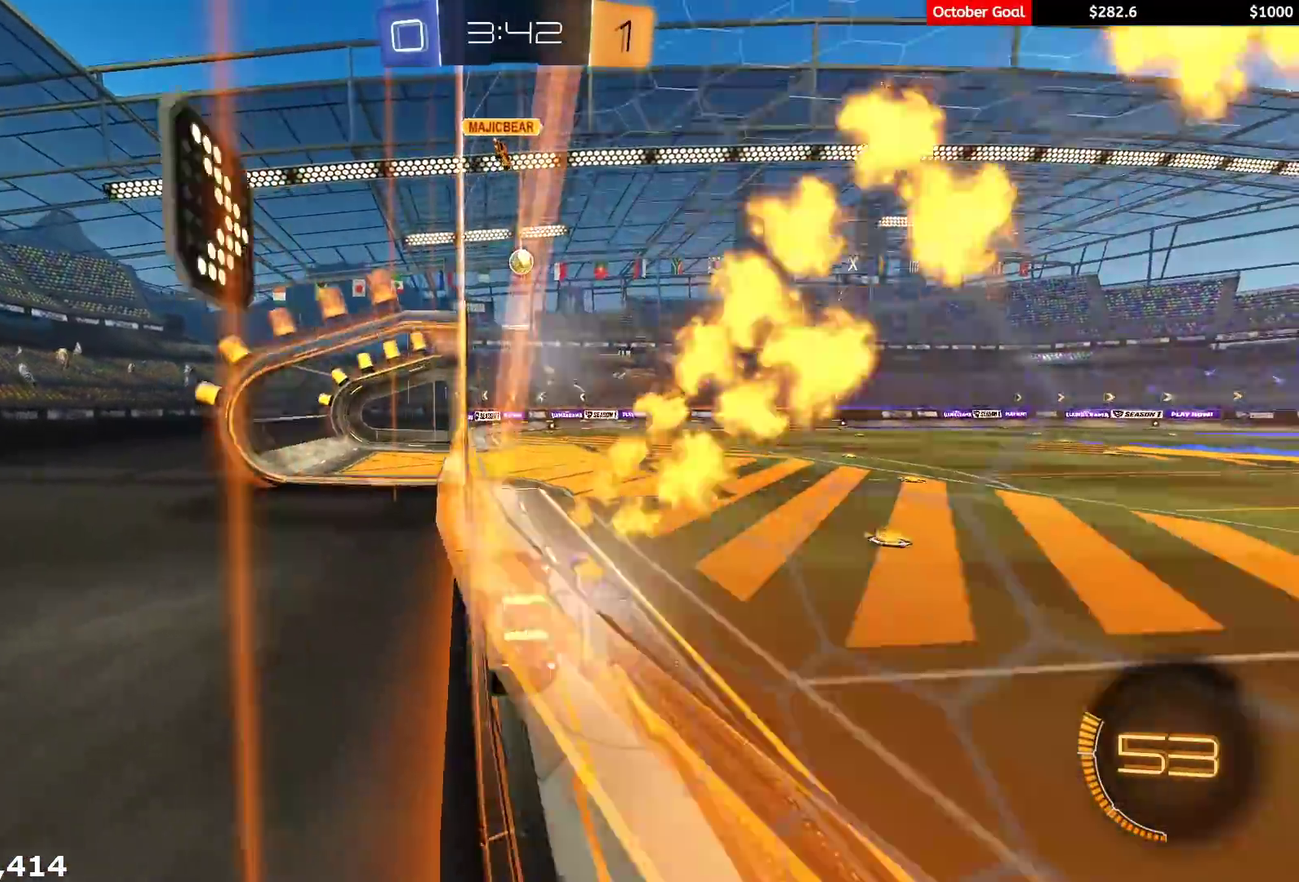
{"buttons": ["A", "L1", "R1", "R2", "L3"], "left_stick": "down-left", "right_stick": "center", "events": [[50, "R1", "down"], [50, "left_stick", "up-right"], [217, "R1", "up"], [367, "A", "down"], [367, "left_stick", "up-left"], [400, "R1", "down"], [417, "A", "up"], [417, "L1", "down"], [417, "L3", "down"], [450, "A", "down"], [483, "left_stick", "down-left"]]}
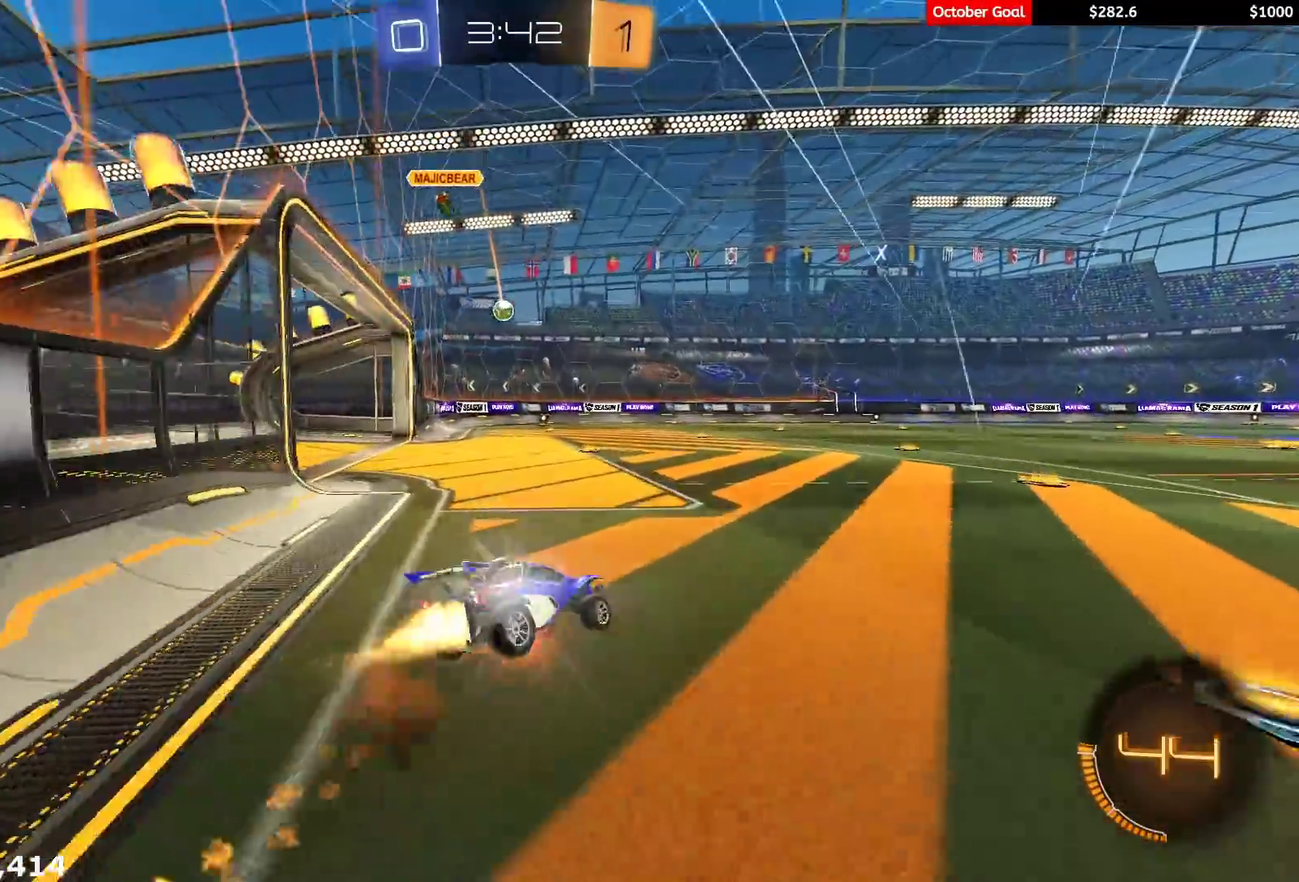
{"buttons": ["L1", "R2"], "left_stick": "down-left", "right_stick": "center", "events": [[17, "A", "up"], [167, "R1", "up"], [183, "L3", "up"], [367, "R2", "up"], [483, "R2", "down"]]}
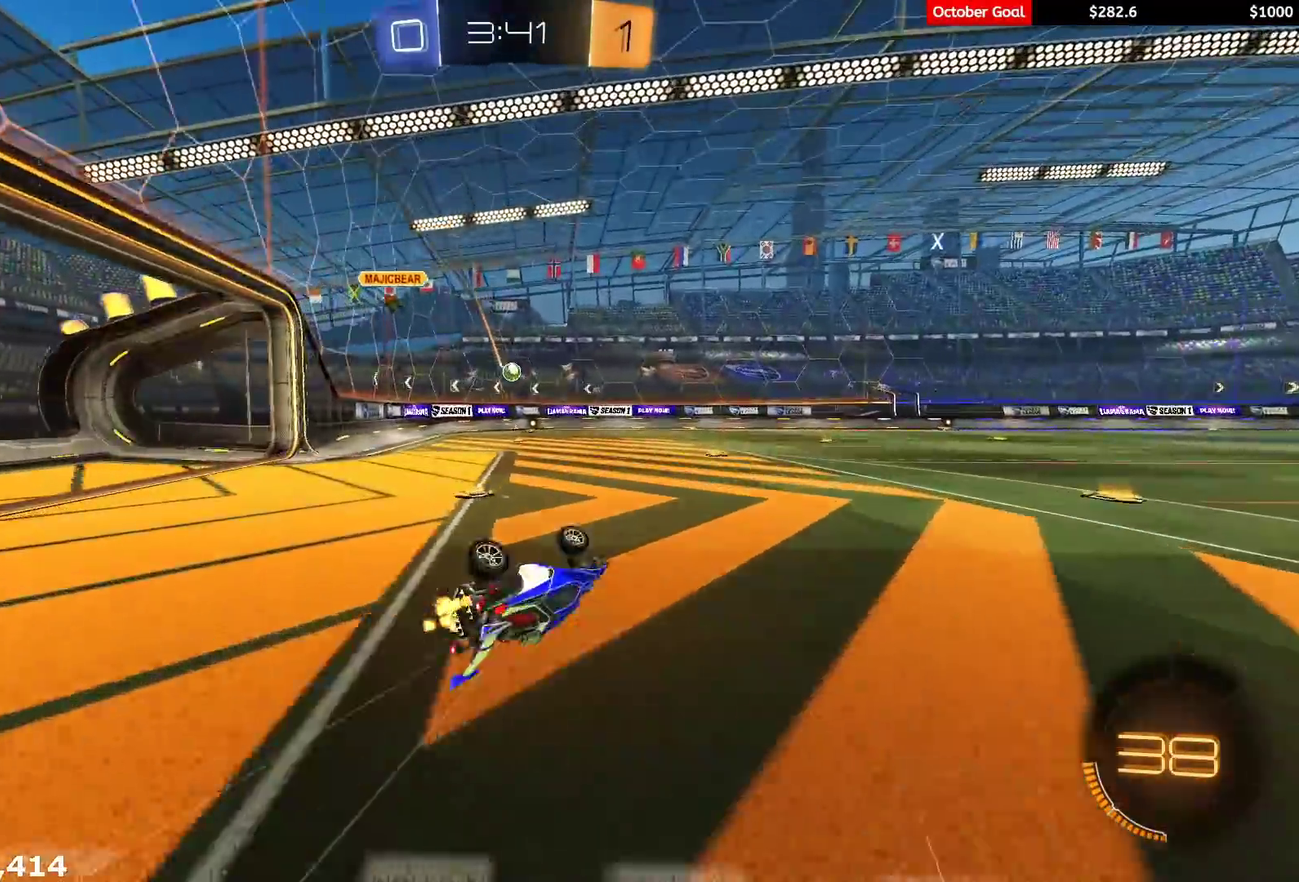
{"buttons": ["R2"], "left_stick": "center", "right_stick": "center", "events": [[233, "L1", "up"], [383, "left_stick", "center"]]}
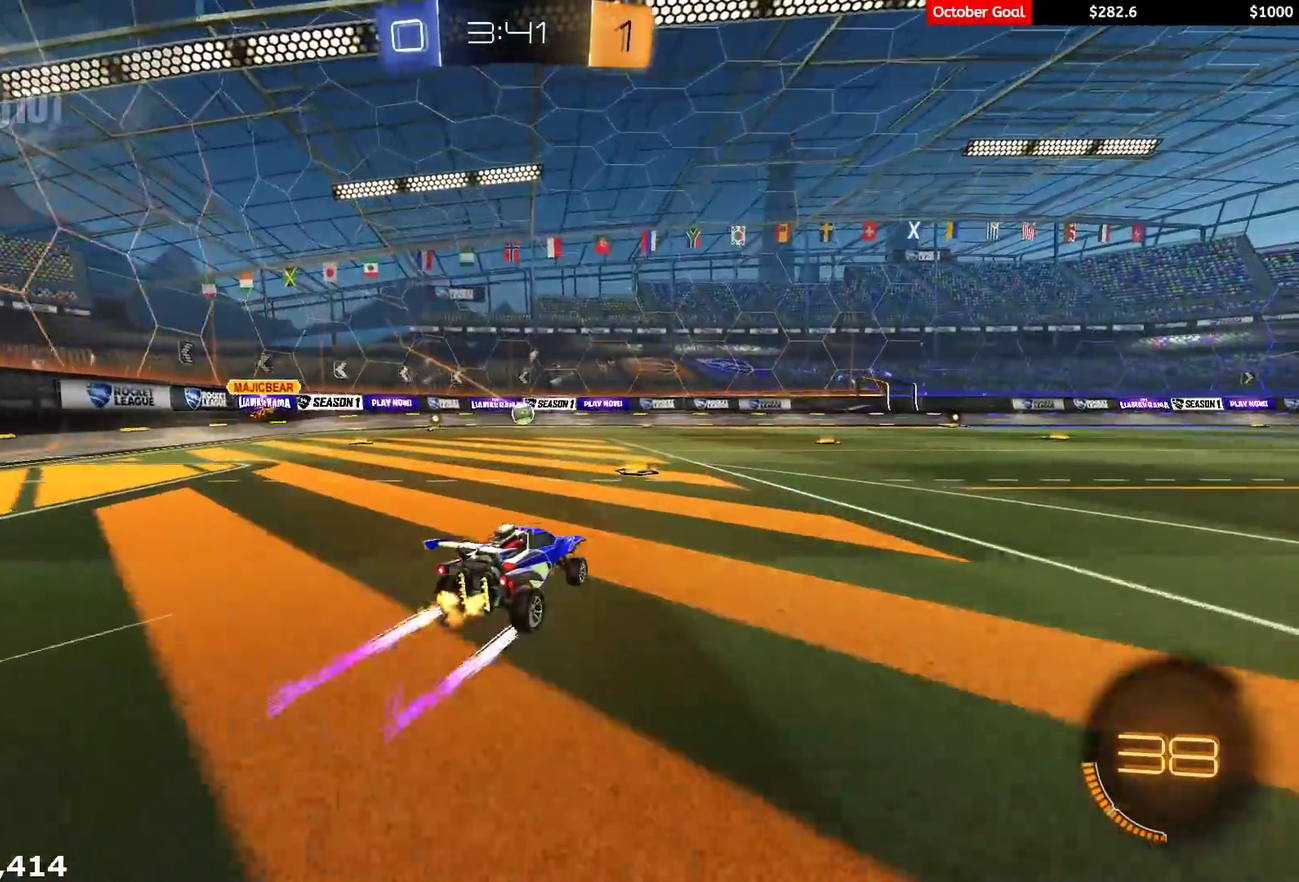
{"buttons": ["R2"], "left_stick": "right", "right_stick": "center", "events": [[300, "left_stick", "right"]]}
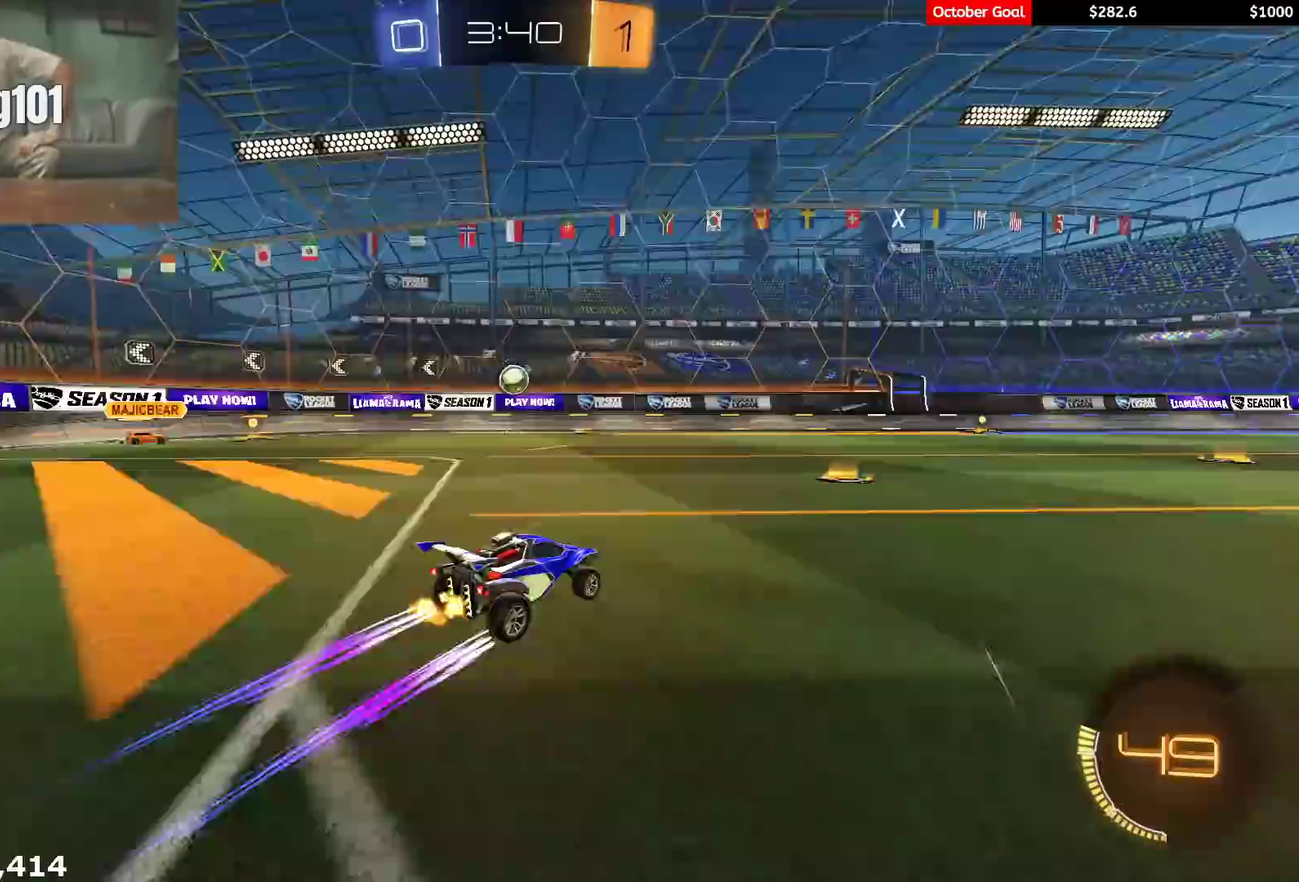
{"buttons": ["R2"], "left_stick": "center", "right_stick": "center", "events": [[83, "left_stick", "center"], [300, "left_stick", "left"], [433, "left_stick", "center"]]}
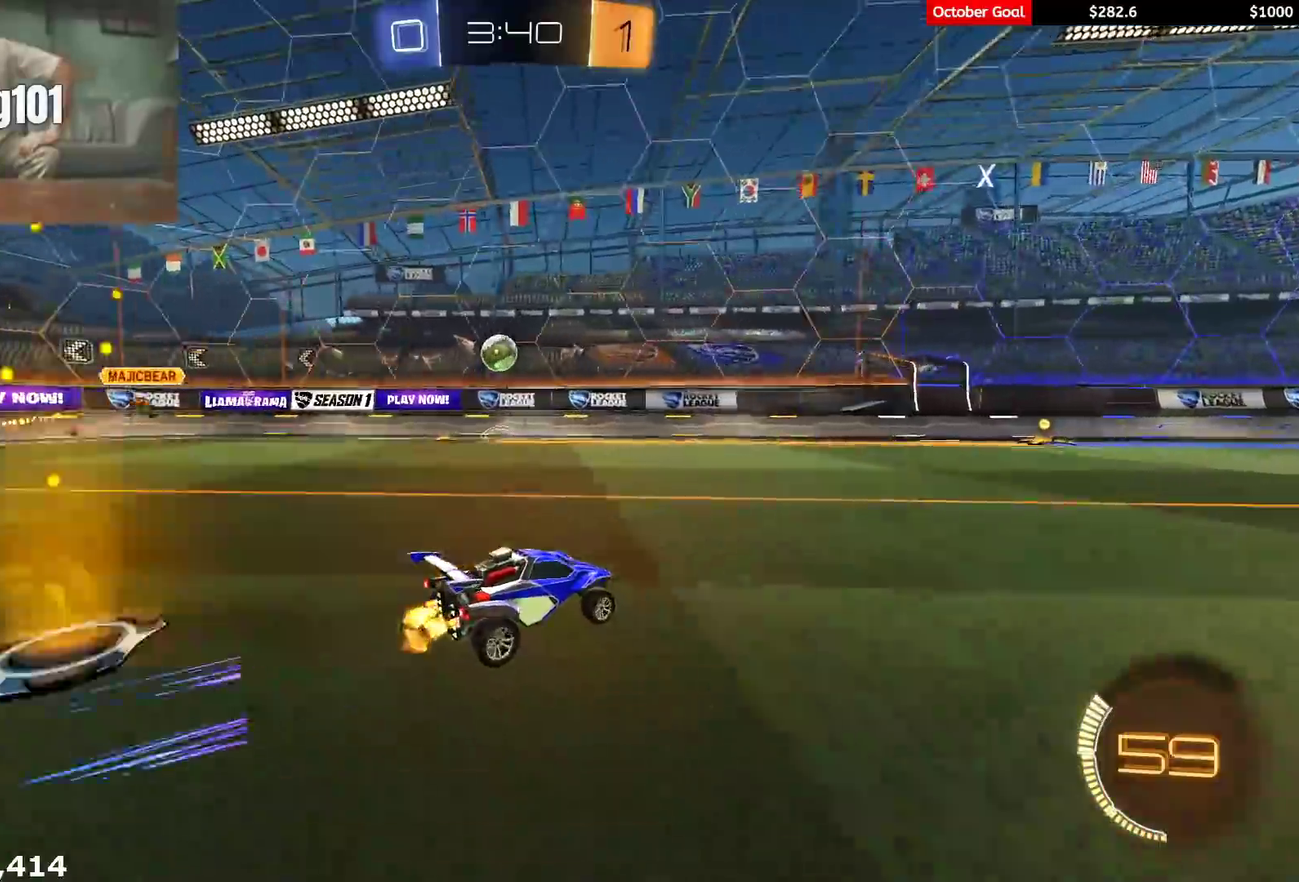
{"buttons": ["R1", "R2"], "left_stick": "left", "right_stick": "center", "events": [[67, "left_stick", "left"], [200, "left_stick", "center"], [300, "left_stick", "left"], [467, "R1", "down"]]}
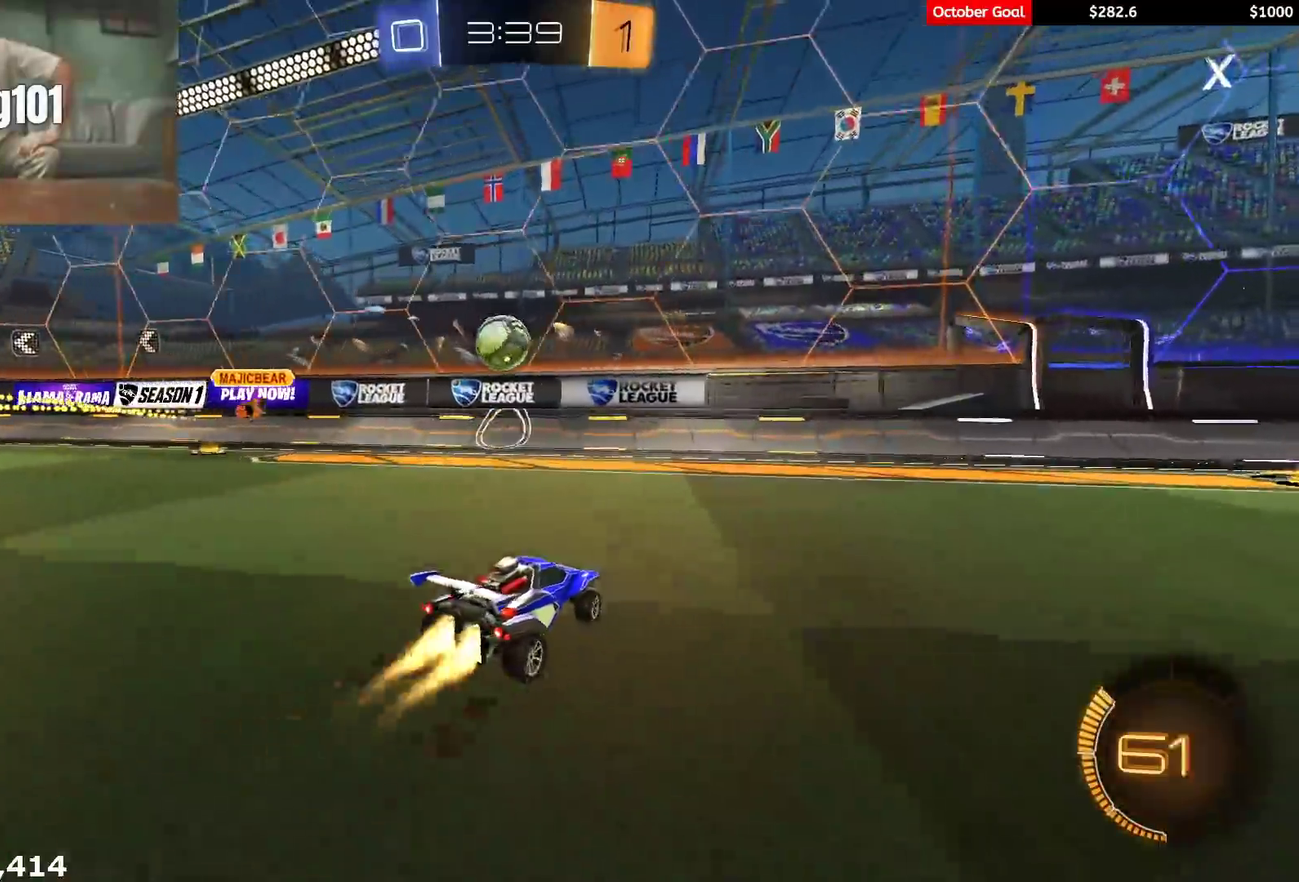
{"buttons": ["L1", "R2"], "left_stick": "right", "right_stick": "center", "events": [[33, "left_stick", "center"], [200, "left_stick", "down-left"], [217, "R1", "up"], [333, "left_stick", "right"], [483, "L1", "down"]]}
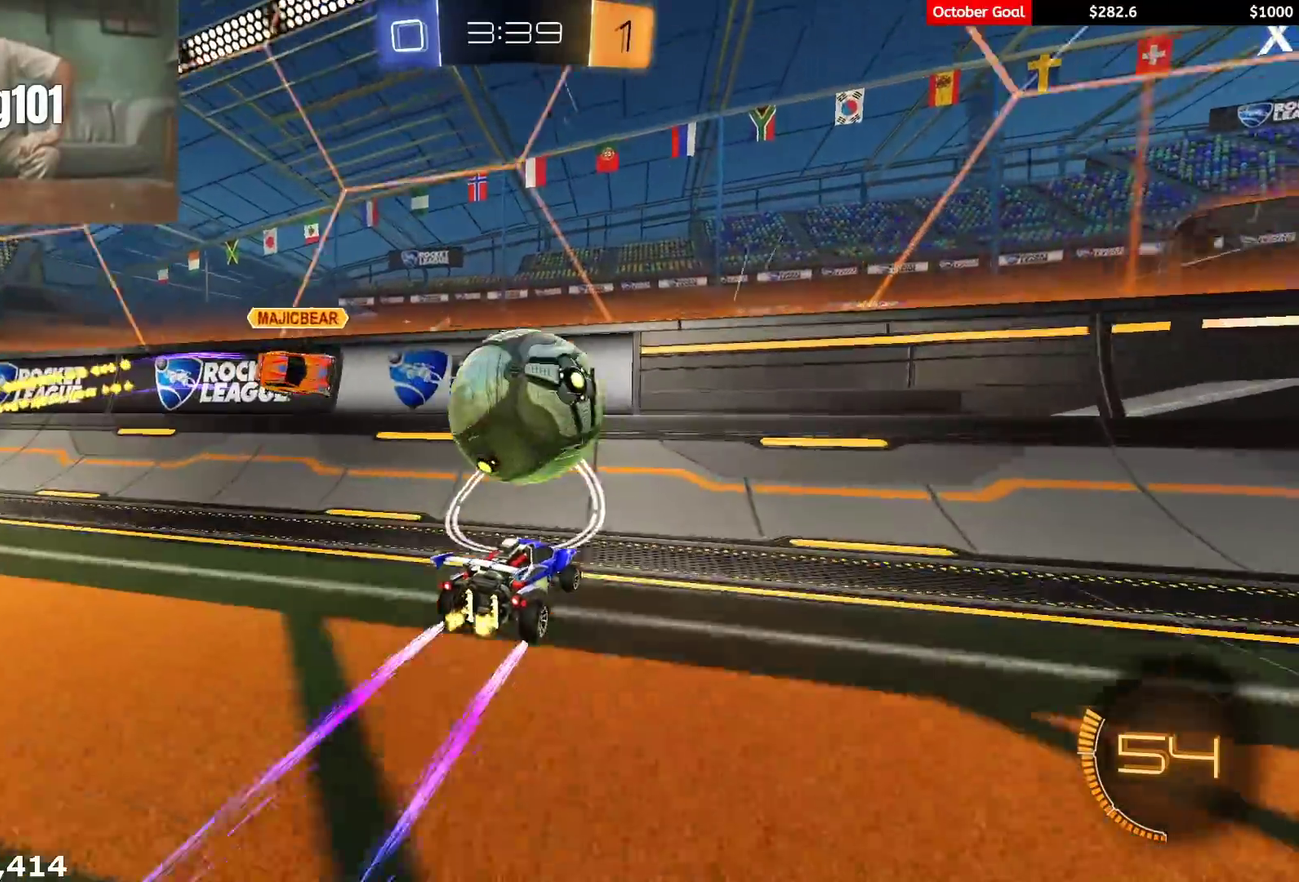
{"buttons": ["L1", "R2"], "left_stick": "right", "right_stick": "center", "events": [[33, "R1", "down"], [100, "L1", "up"], [383, "R1", "up"], [433, "L1", "down"]]}
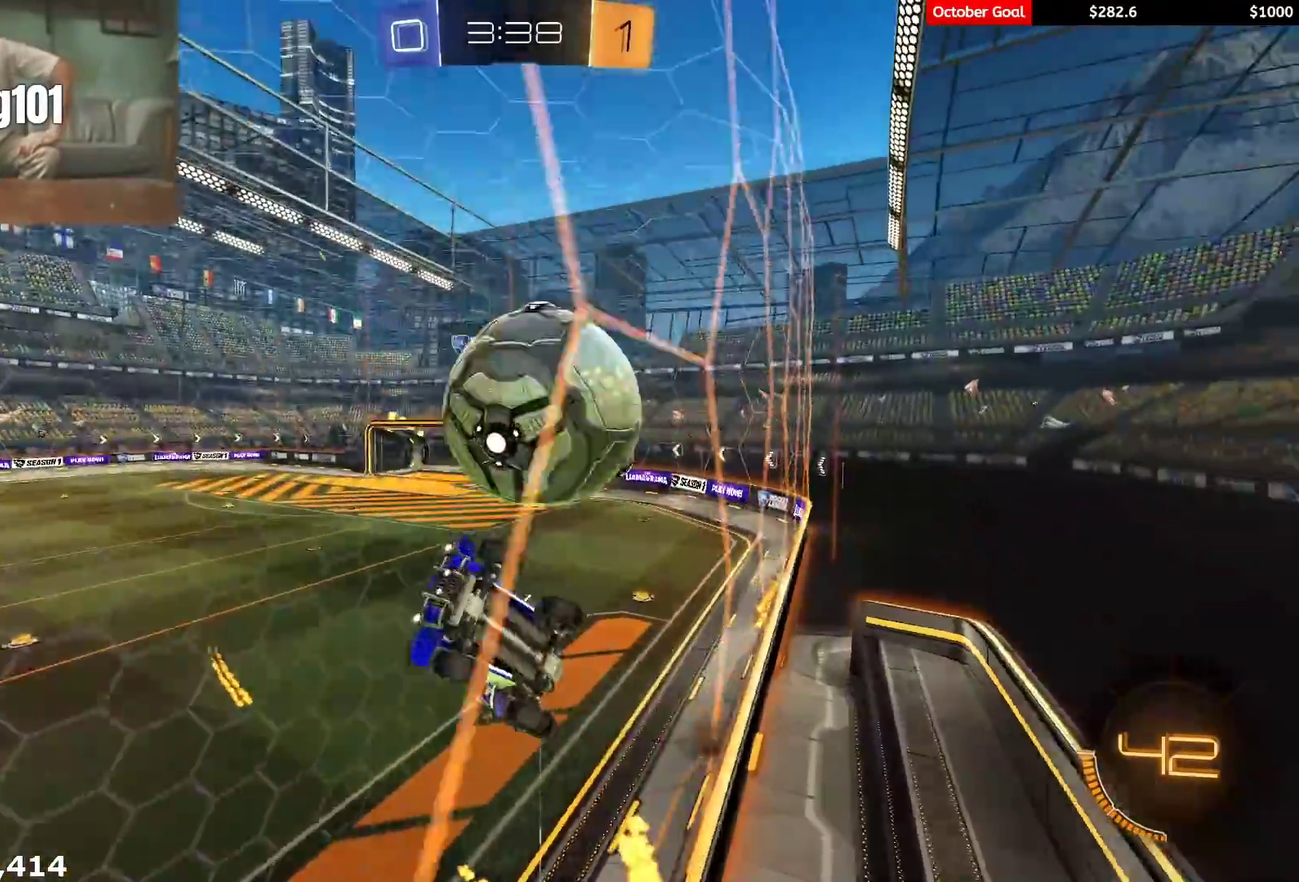
{"buttons": ["R2"], "left_stick": "left", "right_stick": "center", "events": [[67, "L1", "up"], [133, "L1", "down"], [217, "L1", "up"], [400, "left_stick", "left"]]}
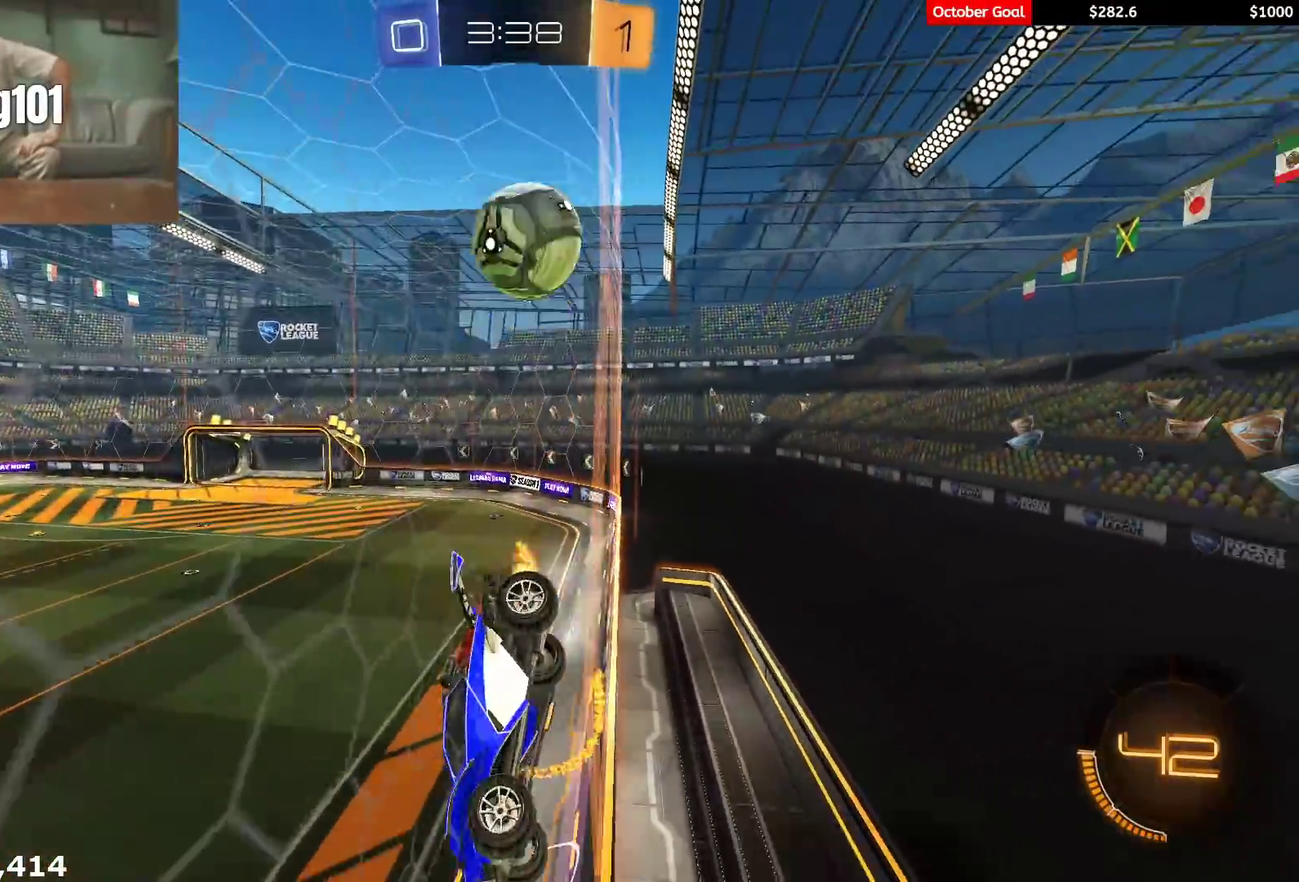
{"buttons": ["R2"], "left_stick": "left", "right_stick": "center", "events": [[167, "L1", "down"], [350, "L1", "up"]]}
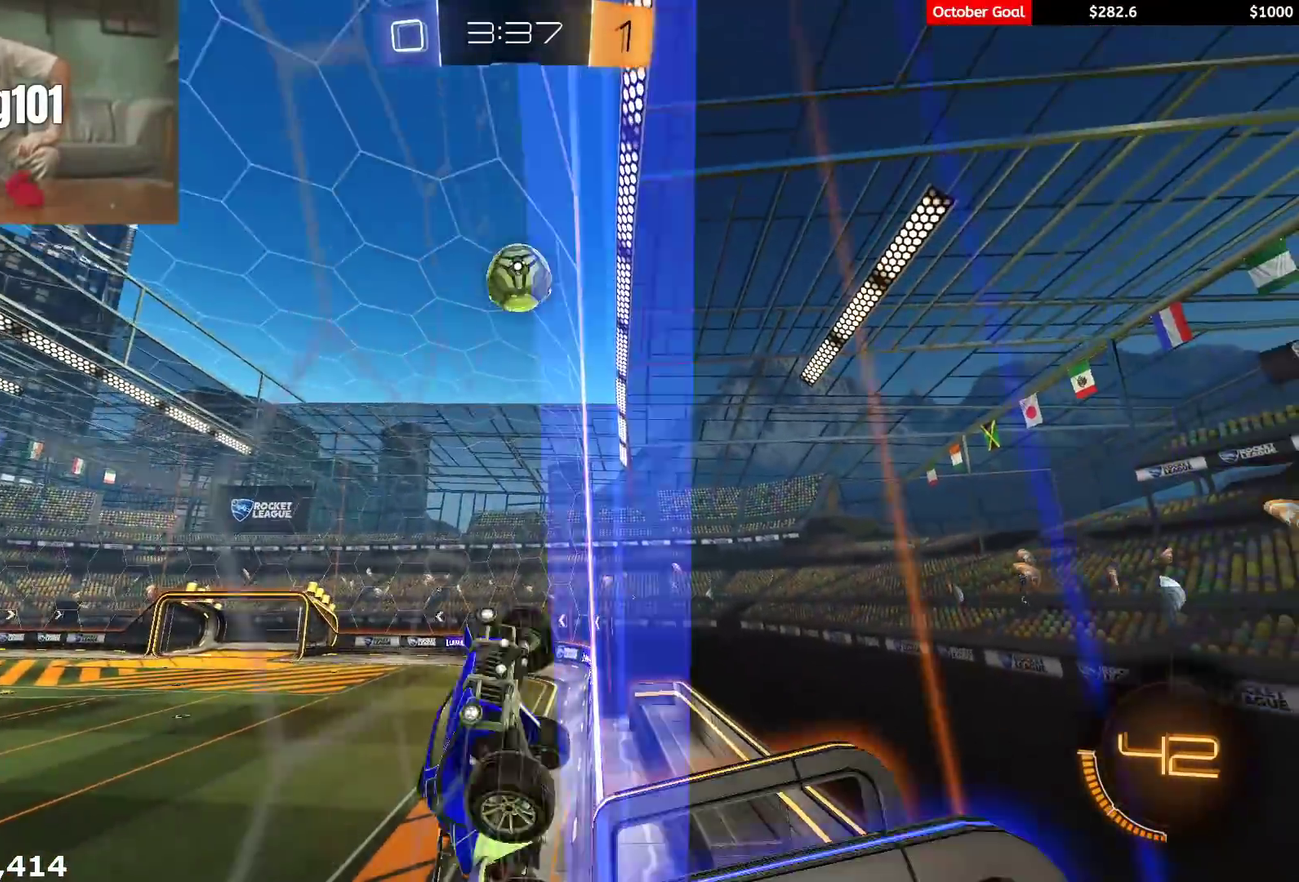
{"buttons": ["R1", "R2"], "left_stick": "center", "right_stick": "center", "events": [[117, "left_stick", "down-left"], [167, "R1", "down"], [250, "R1", "up"], [300, "R1", "down"], [317, "left_stick", "center"]]}
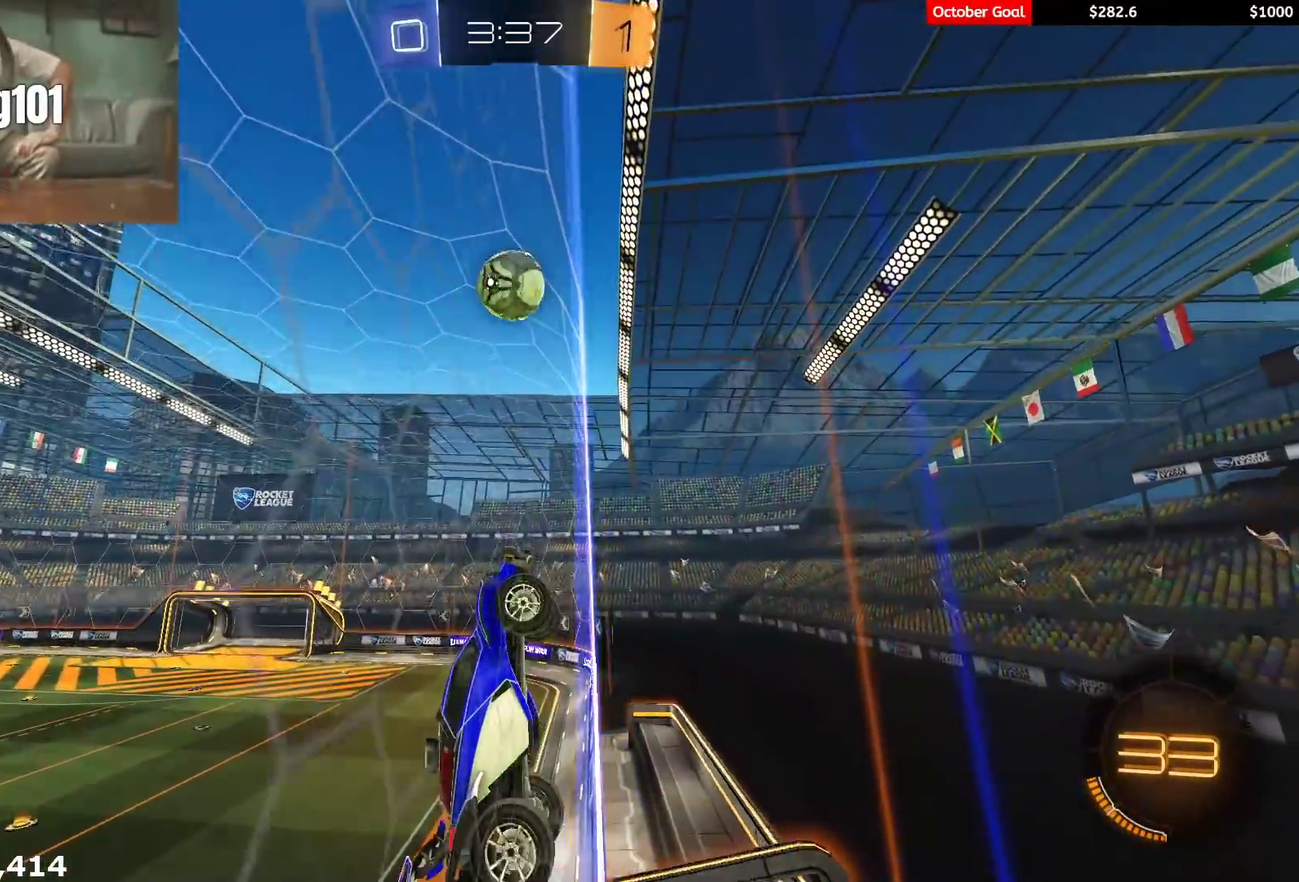
{"buttons": ["R1", "R2"], "left_stick": "center", "right_stick": "center", "events": [[50, "left_stick", "left"], [83, "R1", "up"], [167, "R1", "down"], [200, "left_stick", "center"], [300, "left_stick", "left"], [450, "left_stick", "center"]]}
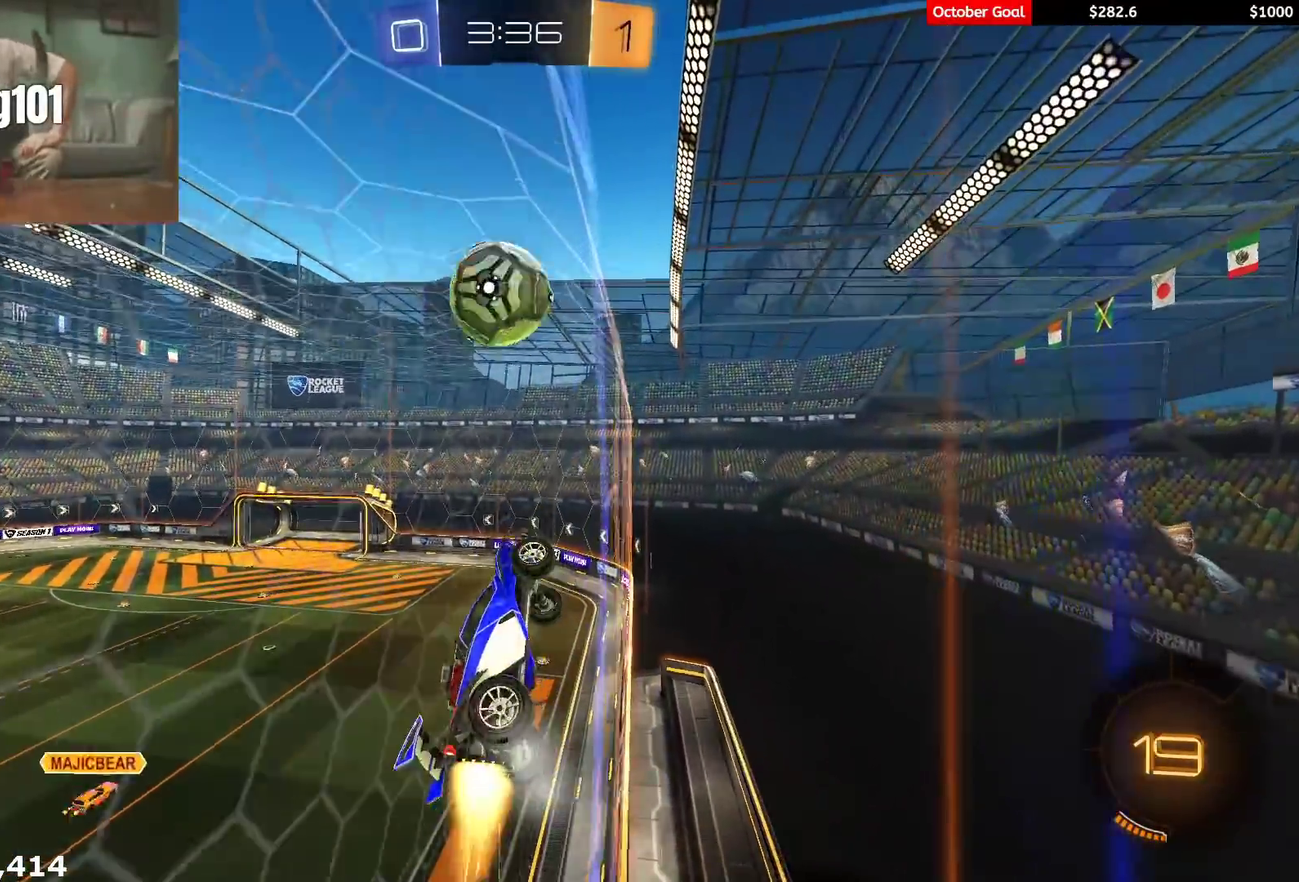
{"buttons": ["Y", "L1", "R2"], "left_stick": "left", "right_stick": "center", "events": [[17, "left_stick", "left"], [100, "left_stick", "down-left"], [133, "A", "down"], [217, "left_stick", "center"], [233, "A", "up"], [250, "R1", "up"], [267, "left_stick", "left"], [283, "L1", "down"], [317, "A", "down"], [350, "Y", "down"], [367, "A", "up"], [417, "Y", "up"], [467, "Y", "down"]]}
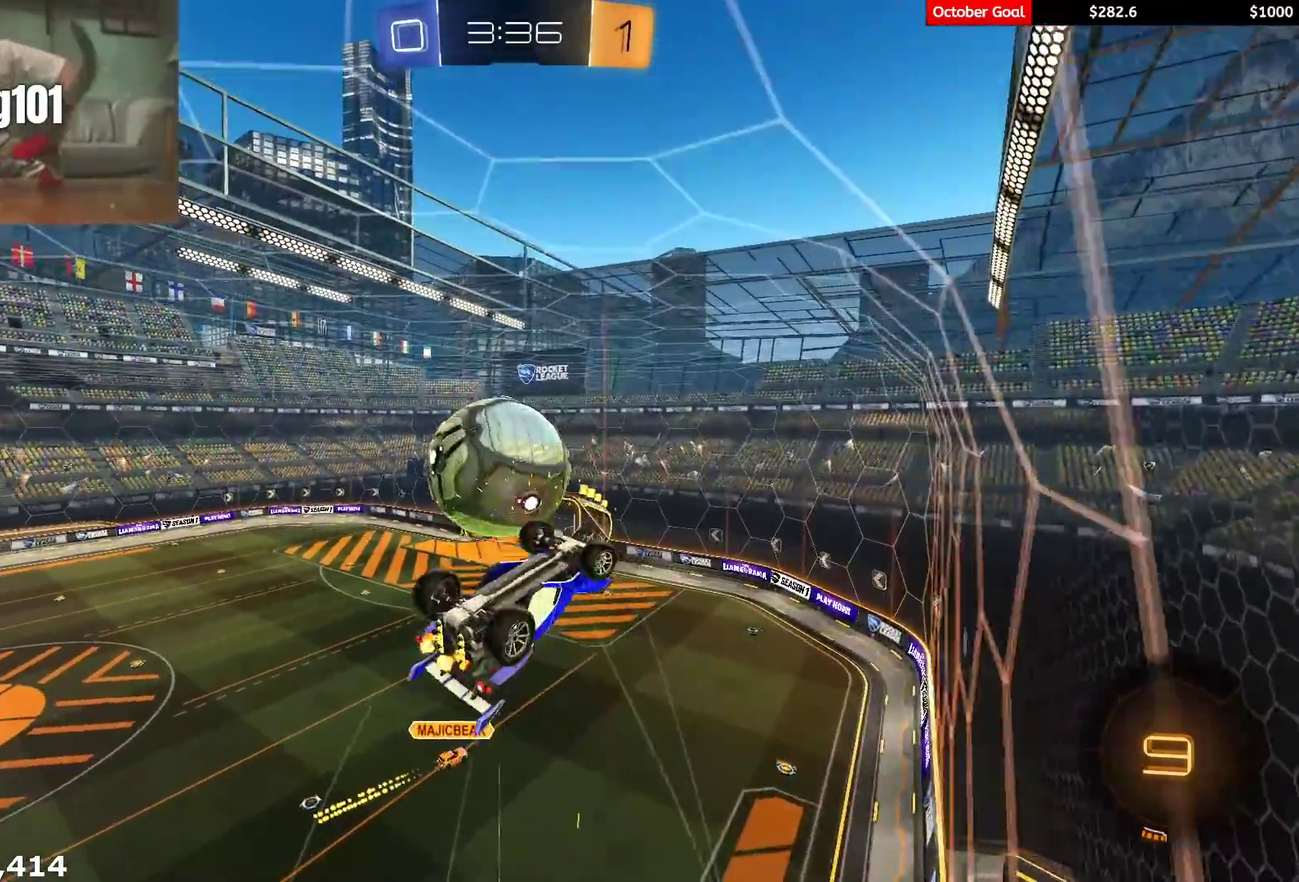
{"buttons": [], "left_stick": "down-left", "right_stick": "center", "events": [[50, "L1", "up"], [50, "Y", "up"], [67, "left_stick", "center"], [133, "Y", "down"], [150, "left_stick", "left"], [233, "Y", "up"], [300, "R2", "up"], [383, "left_stick", "down-left"]]}
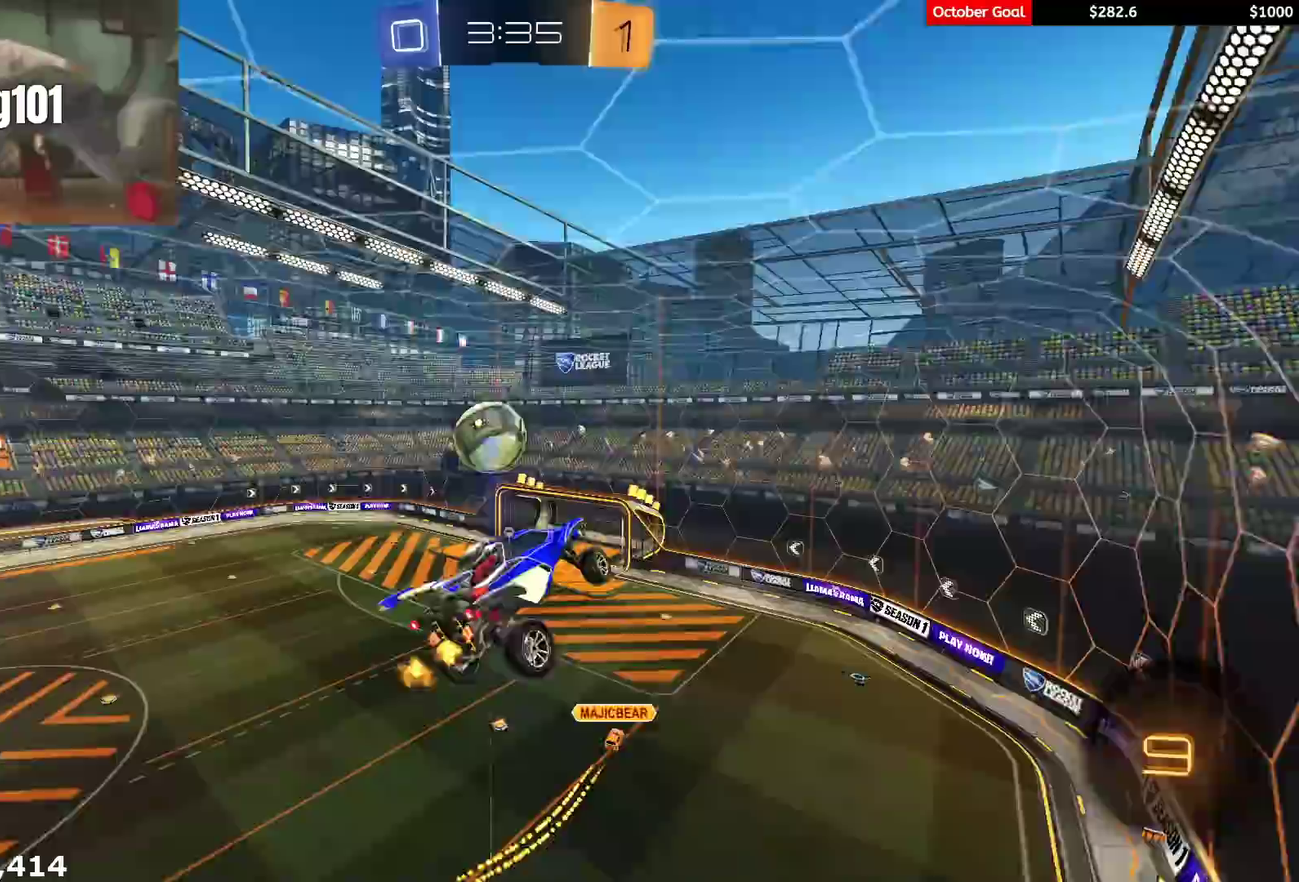
{"buttons": ["R2"], "left_stick": "center", "right_stick": "center", "events": [[183, "R2", "down"], [200, "L1", "down"], [200, "Y", "down"], [200, "left_stick", "down"], [250, "left_stick", "down-right"], [317, "Y", "up"], [383, "left_stick", "right"], [400, "L1", "up"], [433, "left_stick", "center"]]}